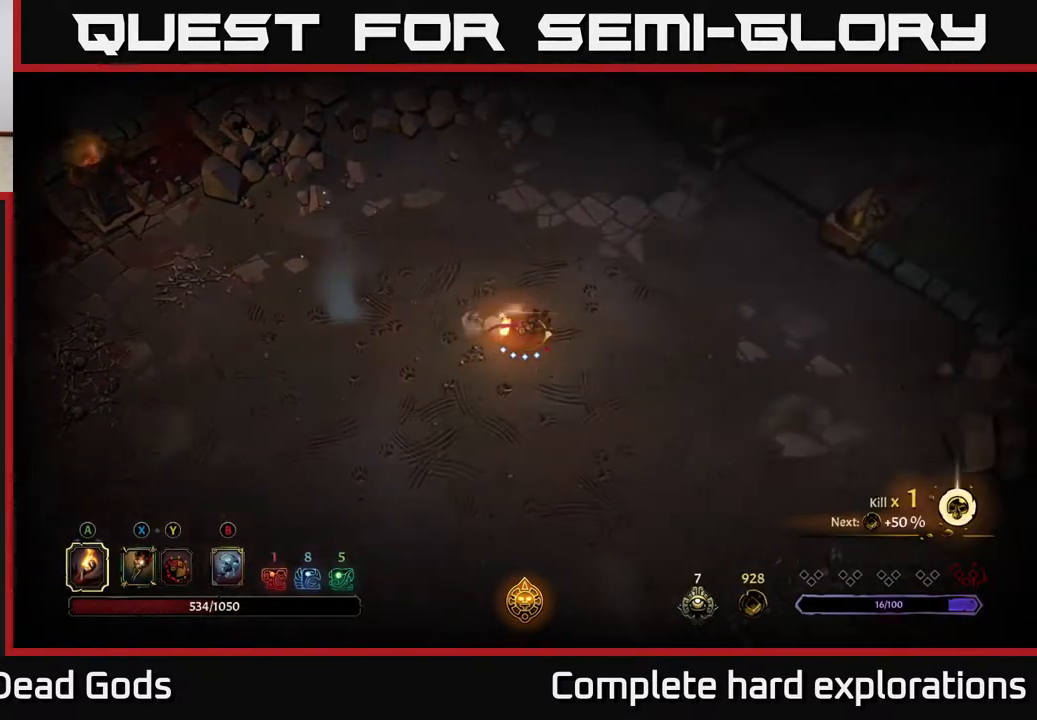
Gameplay with a controller (Xbox layout); each line is a JSON object with the inputs held at the frame after it. "events" lists button and stick changes between this image and that frame as [ms after this image, input, new state], when the widget could be followed in between.
{"buttons": ["R2"], "left_stick": "up-right", "right_stick": "center", "events": [[67, "left_stick", "right"], [383, "left_stick", "up-right"], [467, "R2", "down"]]}
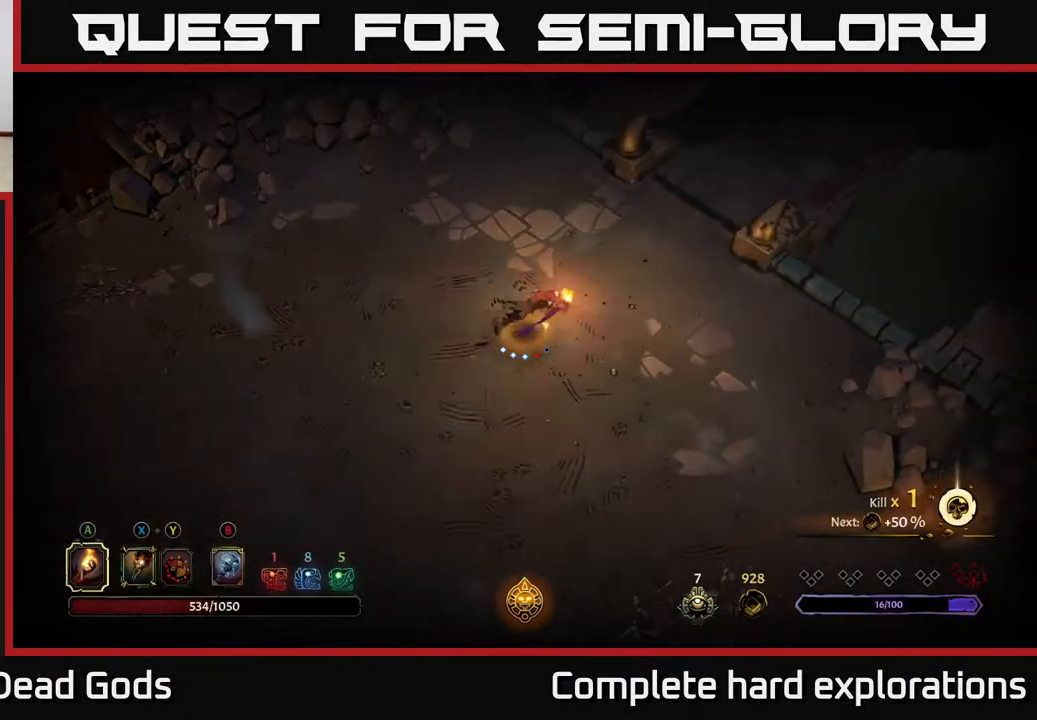
{"buttons": [], "left_stick": "up", "right_stick": "center", "events": [[150, "R2", "up"], [283, "left_stick", "up"]]}
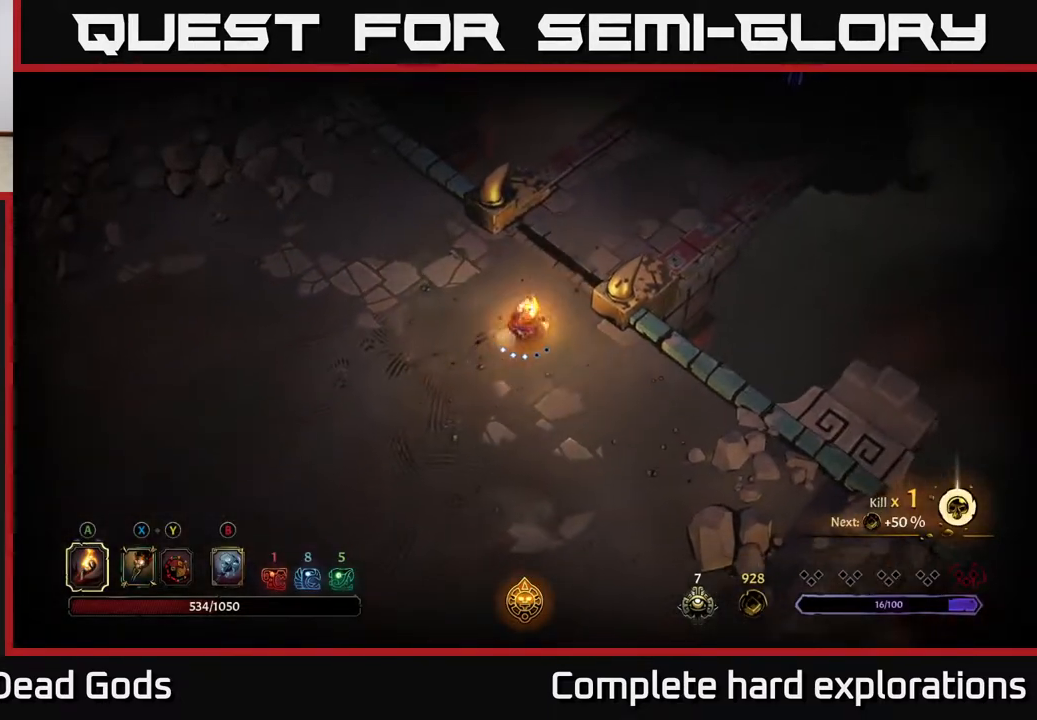
{"buttons": [], "left_stick": "up-right", "right_stick": "center", "events": [[250, "left_stick", "up-right"]]}
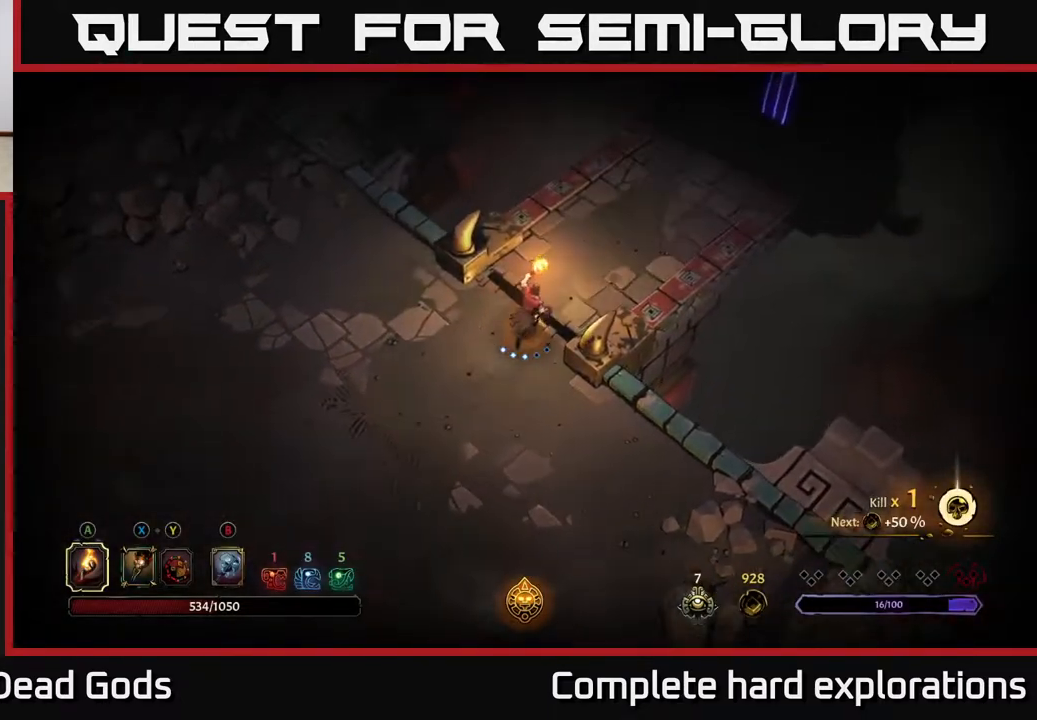
{"buttons": [], "left_stick": "up-right", "right_stick": "center", "events": []}
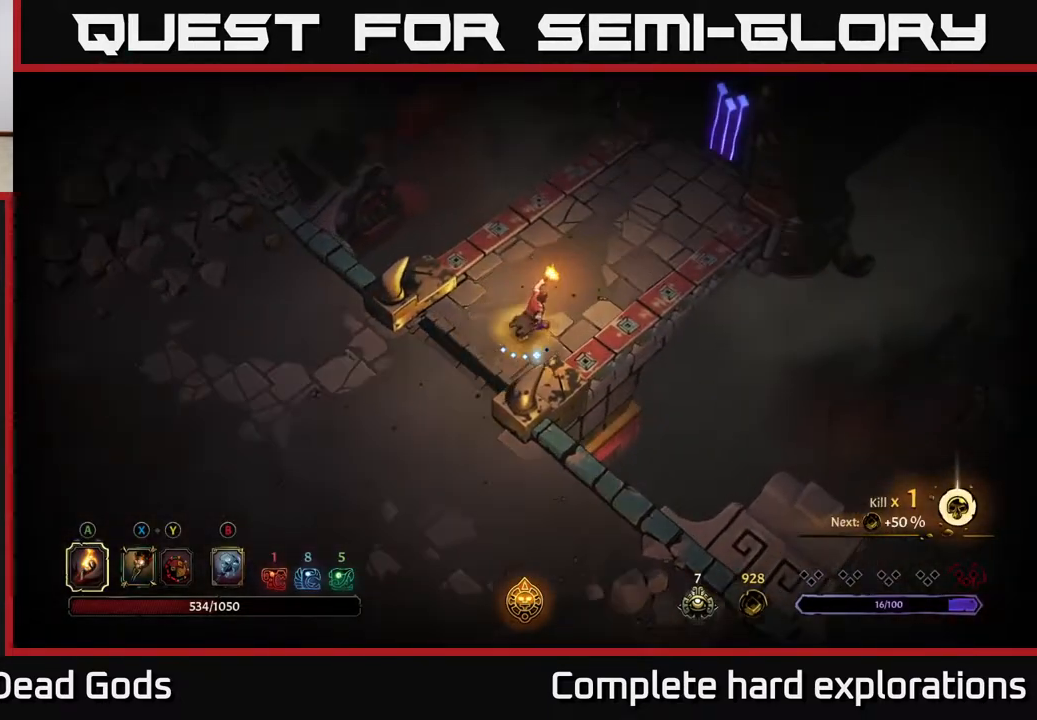
{"buttons": [], "left_stick": "up-right", "right_stick": "center", "events": []}
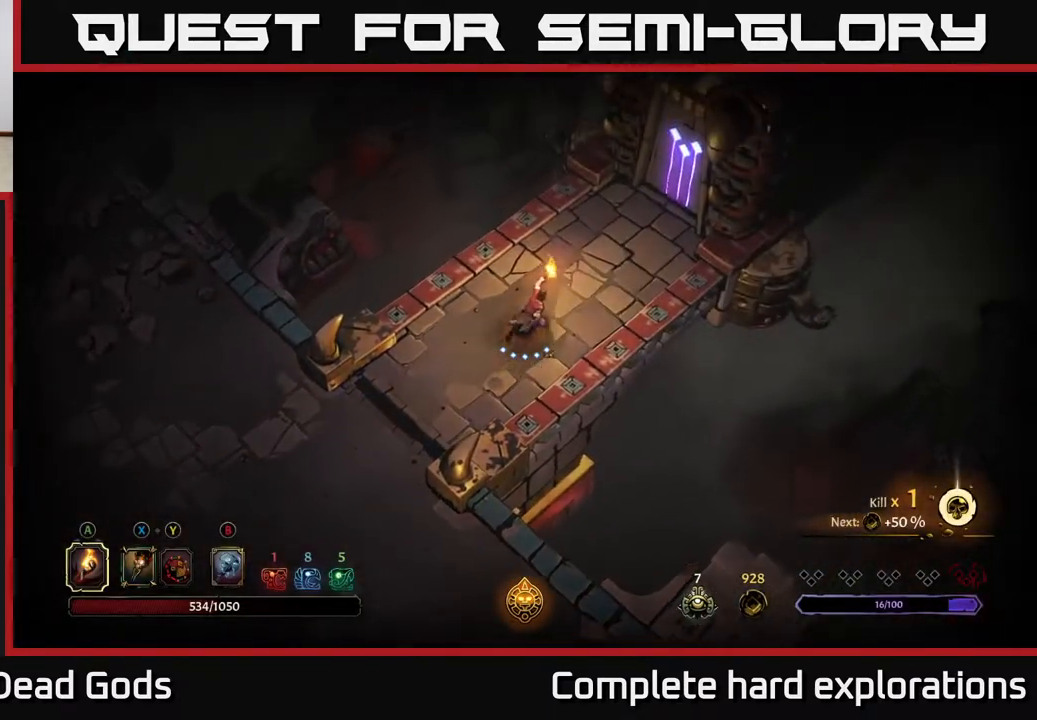
{"buttons": [], "left_stick": "up-right", "right_stick": "center", "events": []}
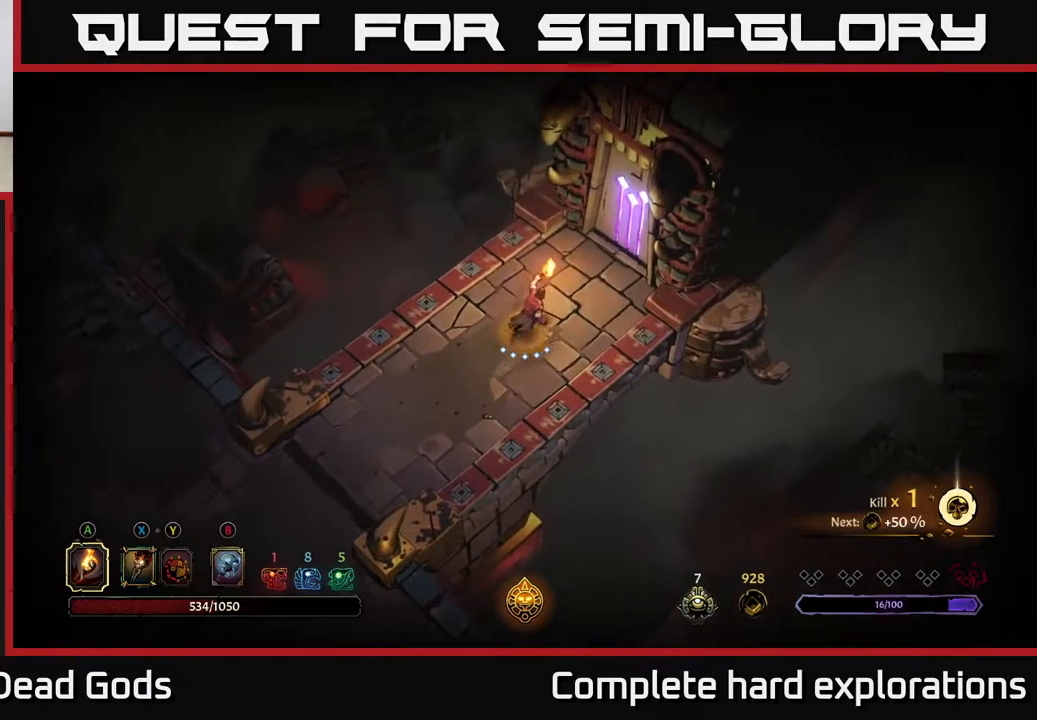
{"buttons": ["R1"], "left_stick": "center", "right_stick": "center", "events": [[483, "R1", "down"], [500, "left_stick", "center"]]}
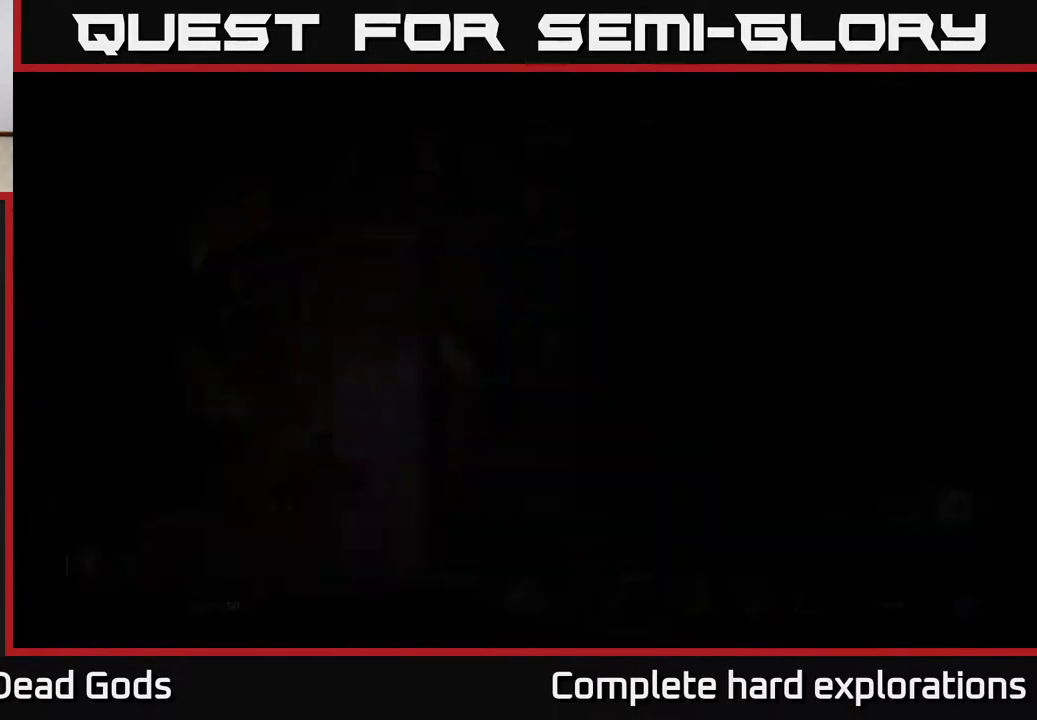
{"buttons": [], "left_stick": "center", "right_stick": "center", "events": [[100, "R1", "up"]]}
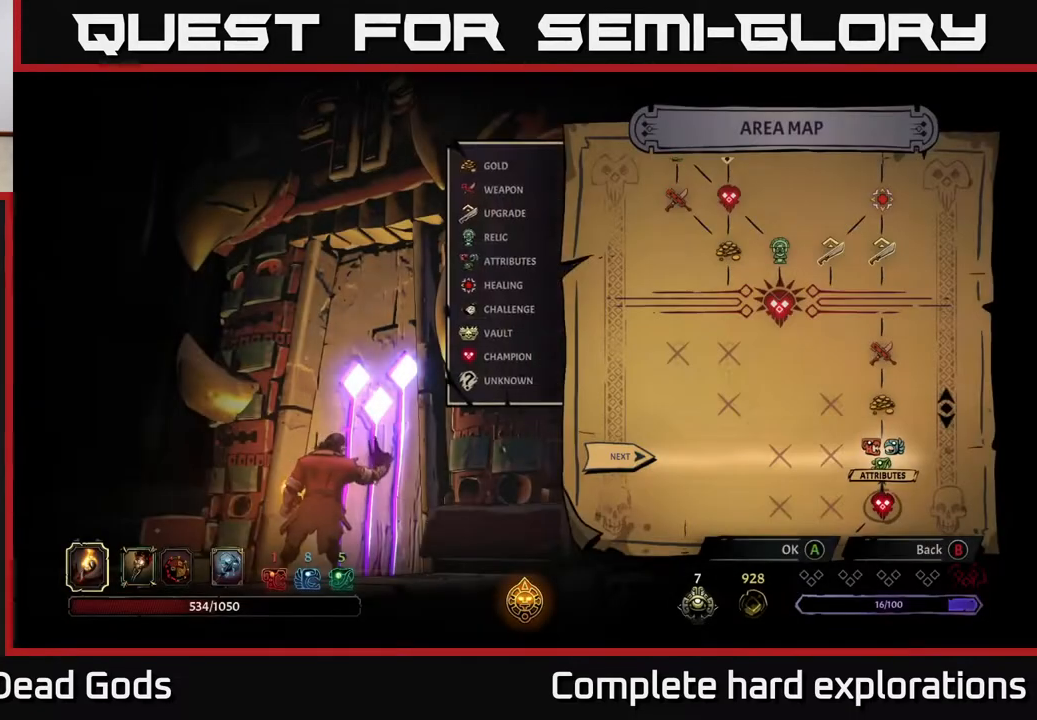
{"buttons": ["A"], "left_stick": "center", "right_stick": "center", "events": [[167, "left_stick", "right"], [400, "left_stick", "center"], [467, "A", "down"]]}
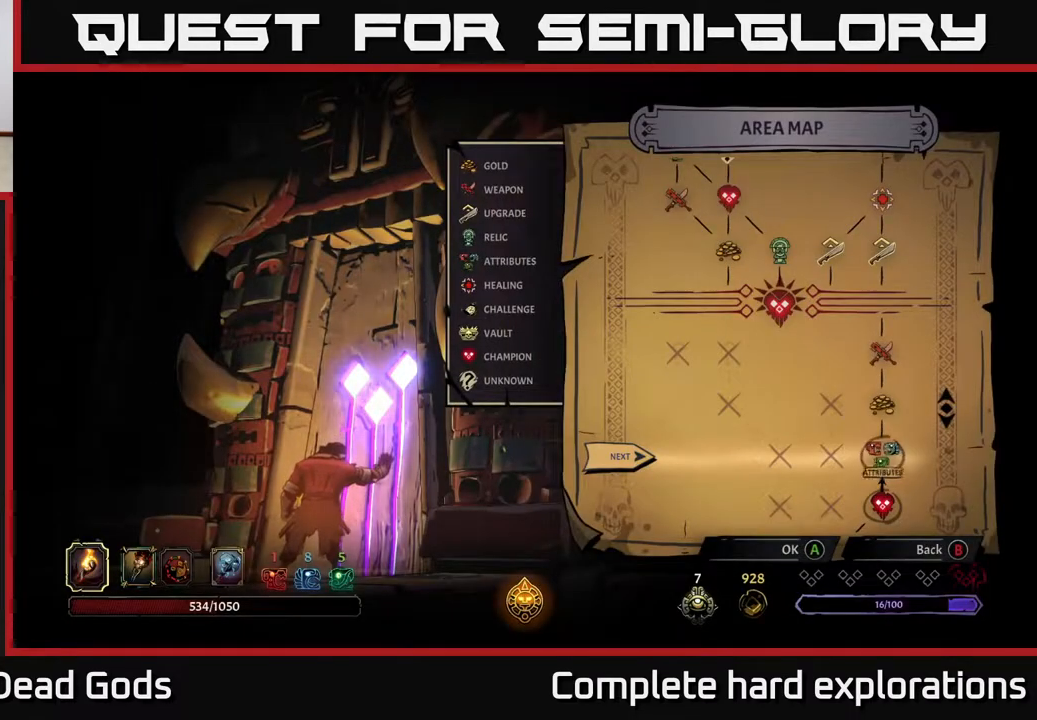
{"buttons": [], "left_stick": "center", "right_stick": "center", "events": [[33, "A", "up"]]}
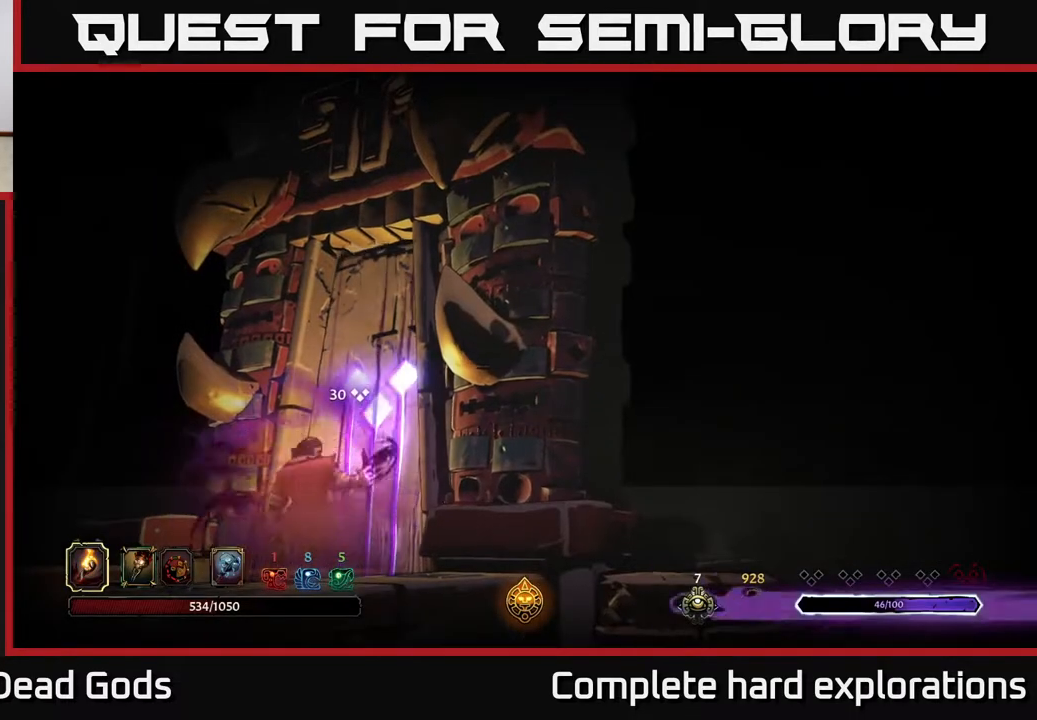
{"buttons": [], "left_stick": "center", "right_stick": "center", "events": []}
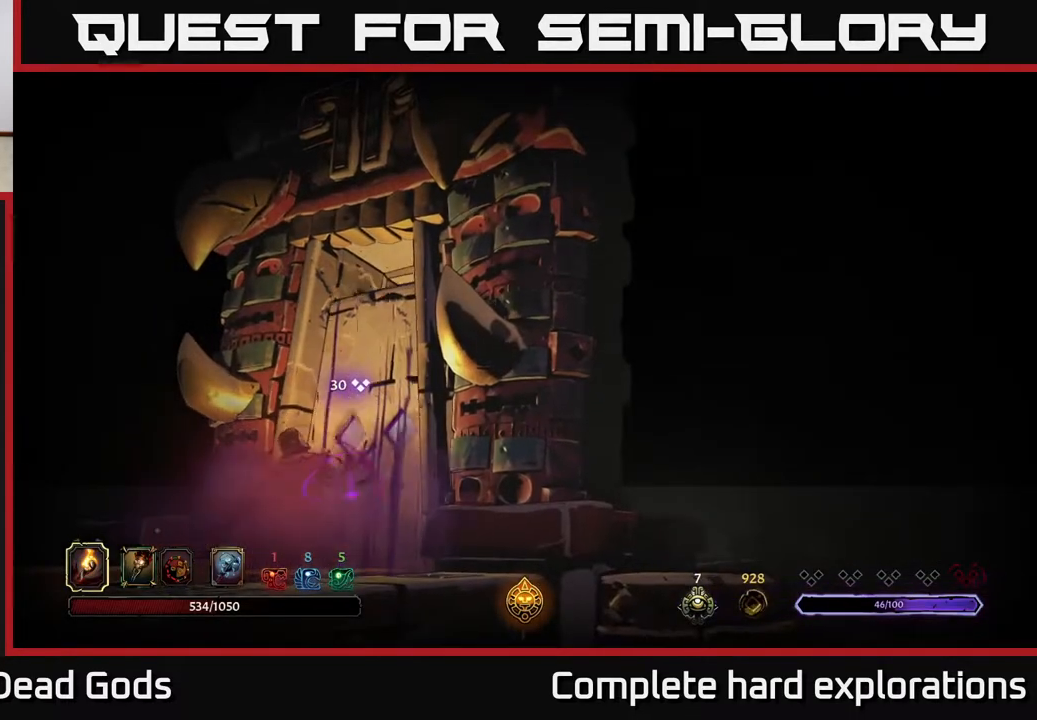
{"buttons": [], "left_stick": "center", "right_stick": "center", "events": []}
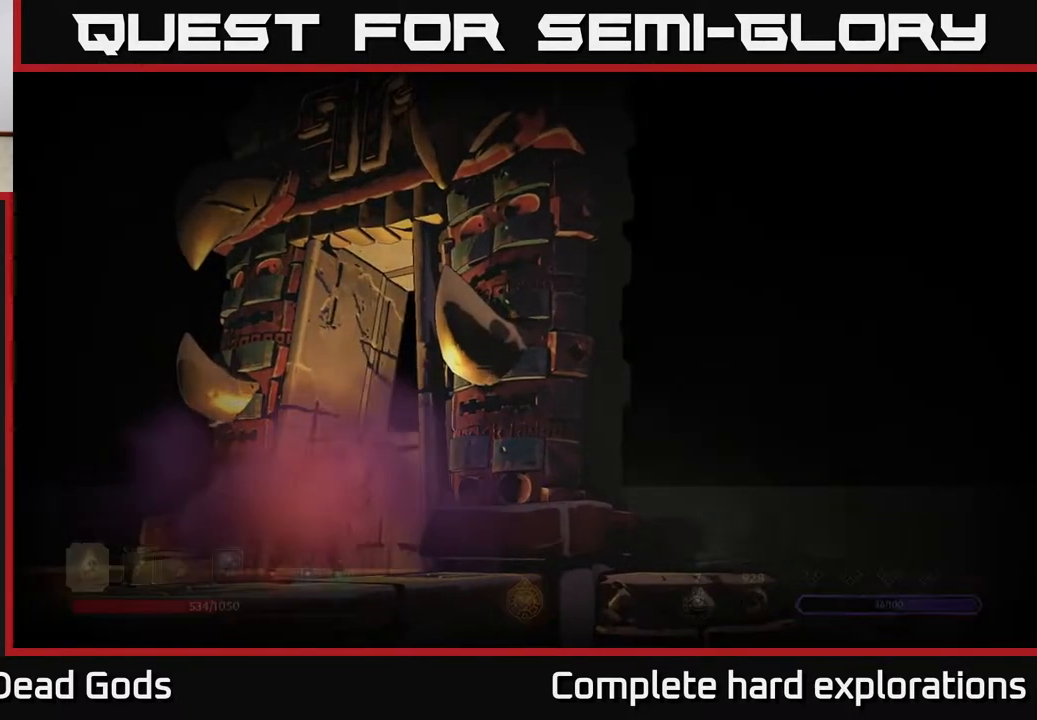
{"buttons": [], "left_stick": "center", "right_stick": "center", "events": []}
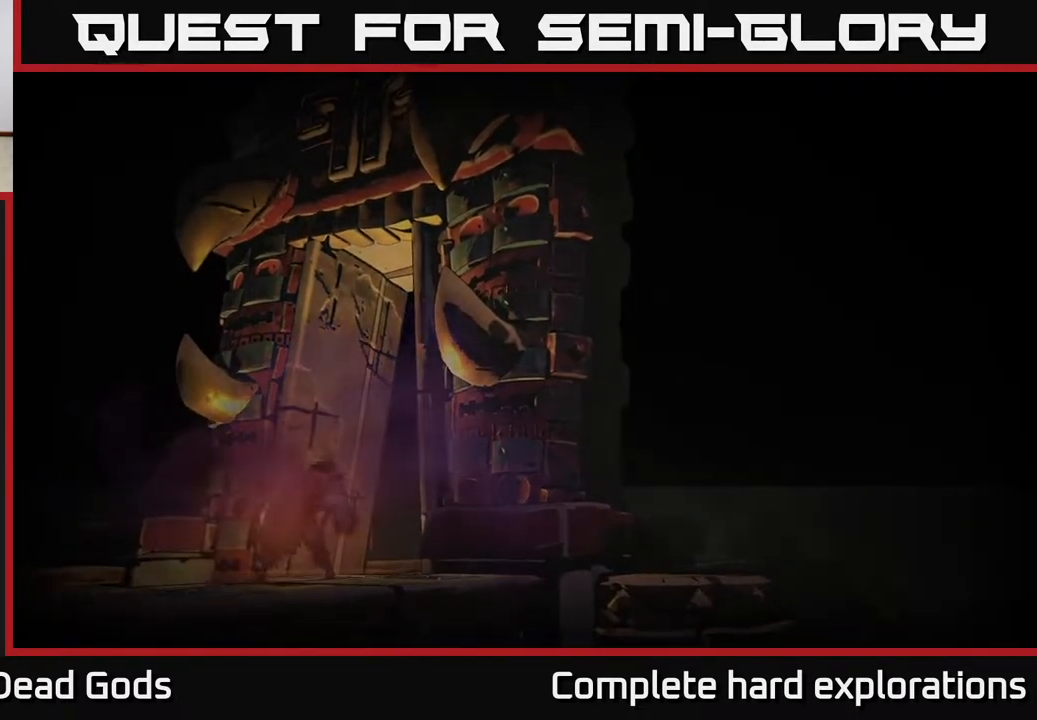
{"buttons": [], "left_stick": "center", "right_stick": "center", "events": []}
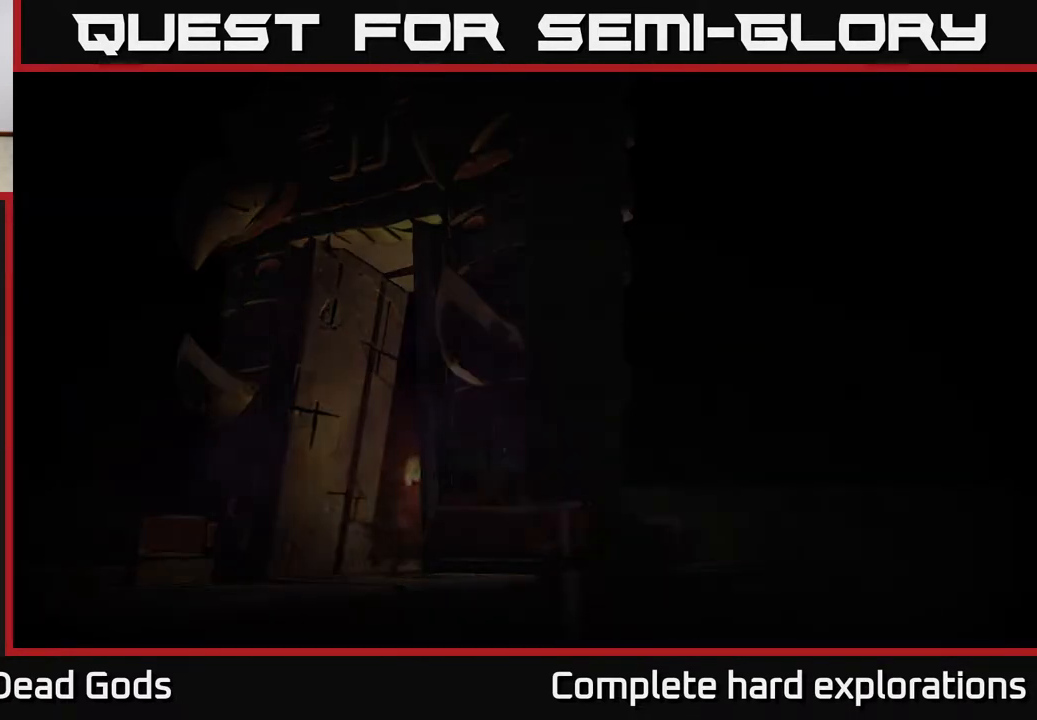
{"buttons": [], "left_stick": "center", "right_stick": "center", "events": []}
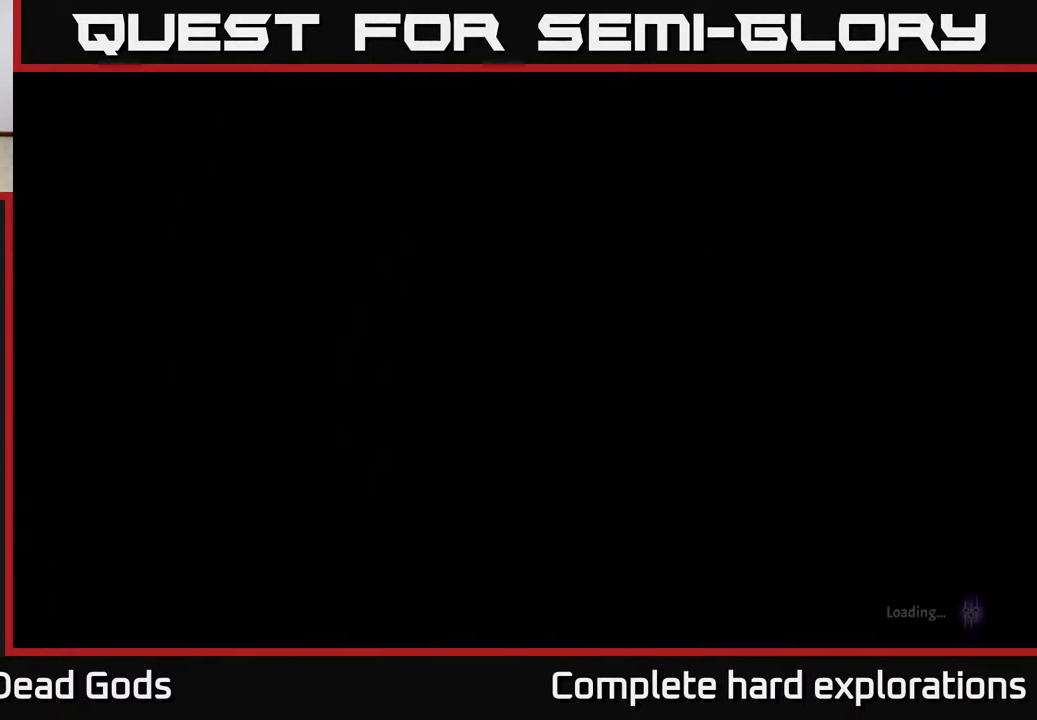
{"buttons": [], "left_stick": "center", "right_stick": "center", "events": []}
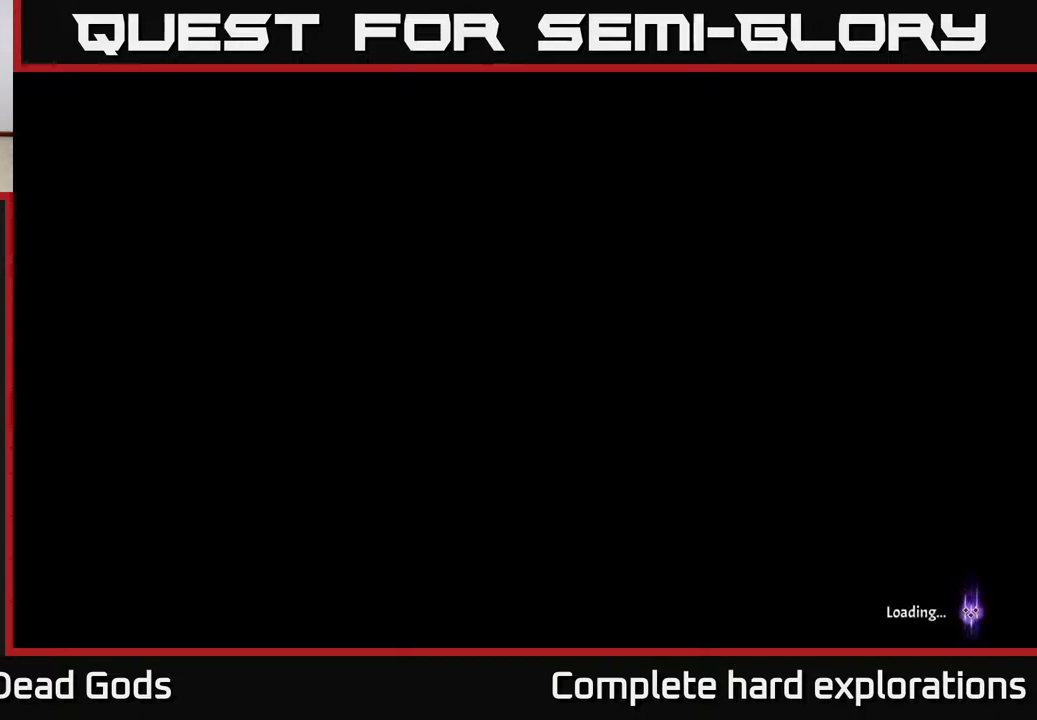
{"buttons": [], "left_stick": "center", "right_stick": "center", "events": []}
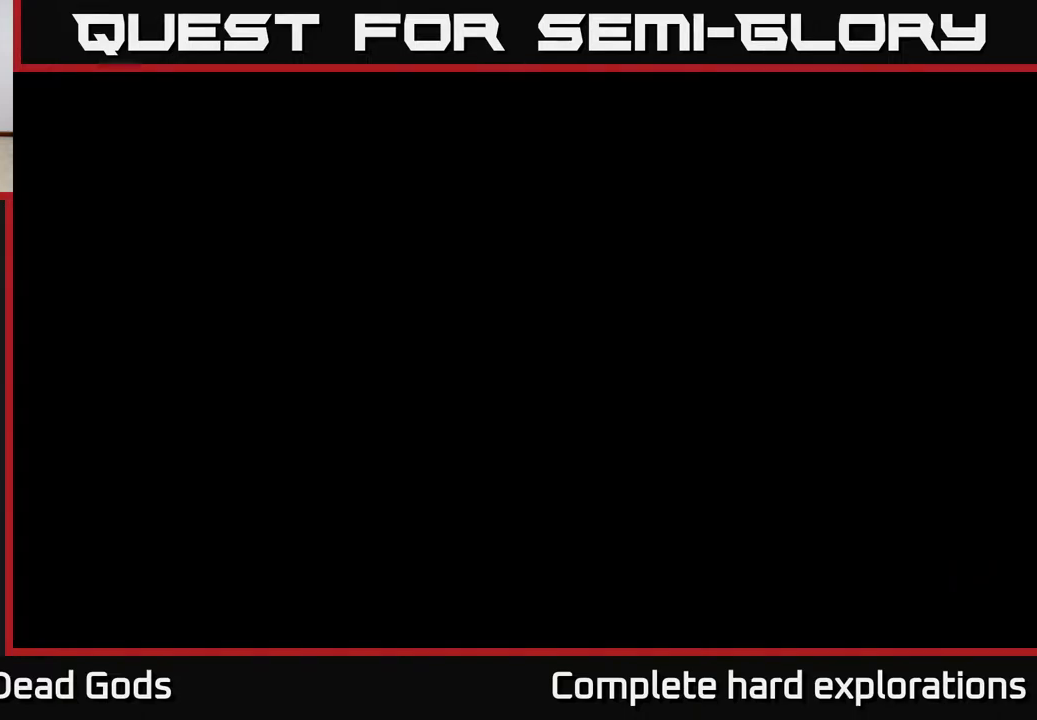
{"buttons": [], "left_stick": "up-right", "right_stick": "center", "events": [[433, "left_stick", "up-right"]]}
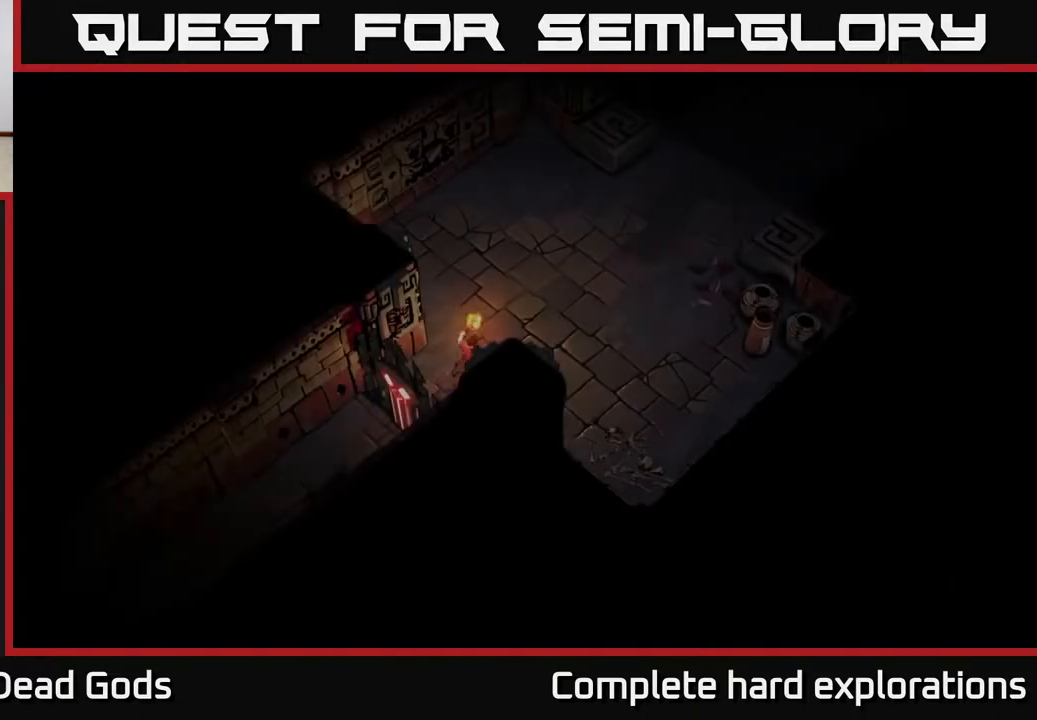
{"buttons": [], "left_stick": "up-right", "right_stick": "center", "events": []}
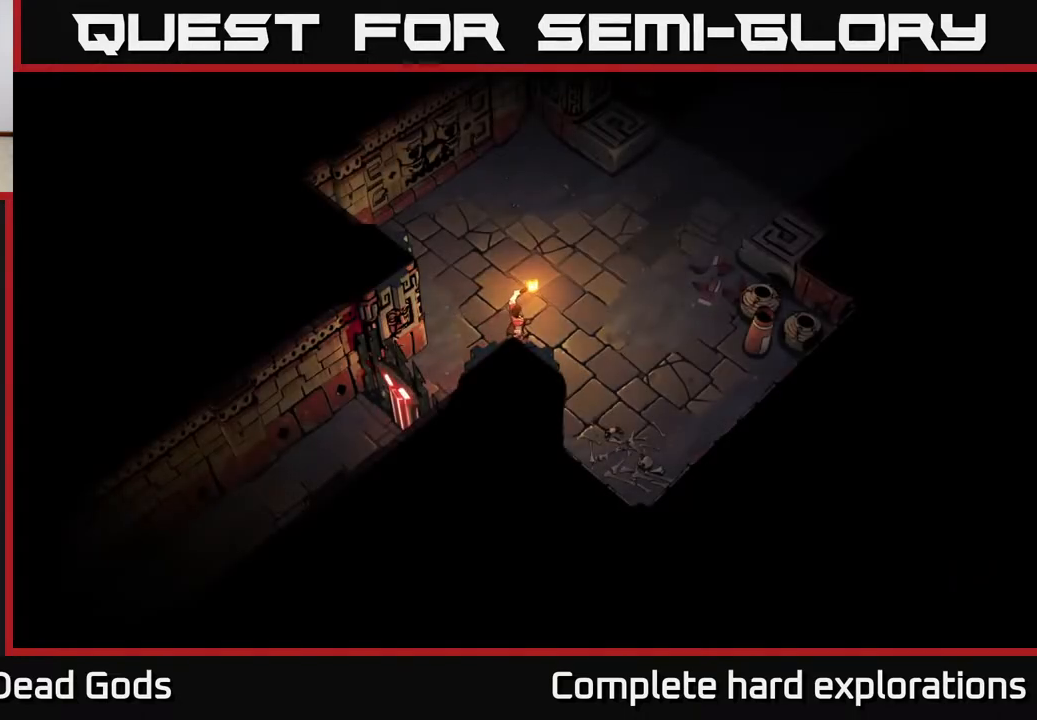
{"buttons": [], "left_stick": "up-right", "right_stick": "center", "events": []}
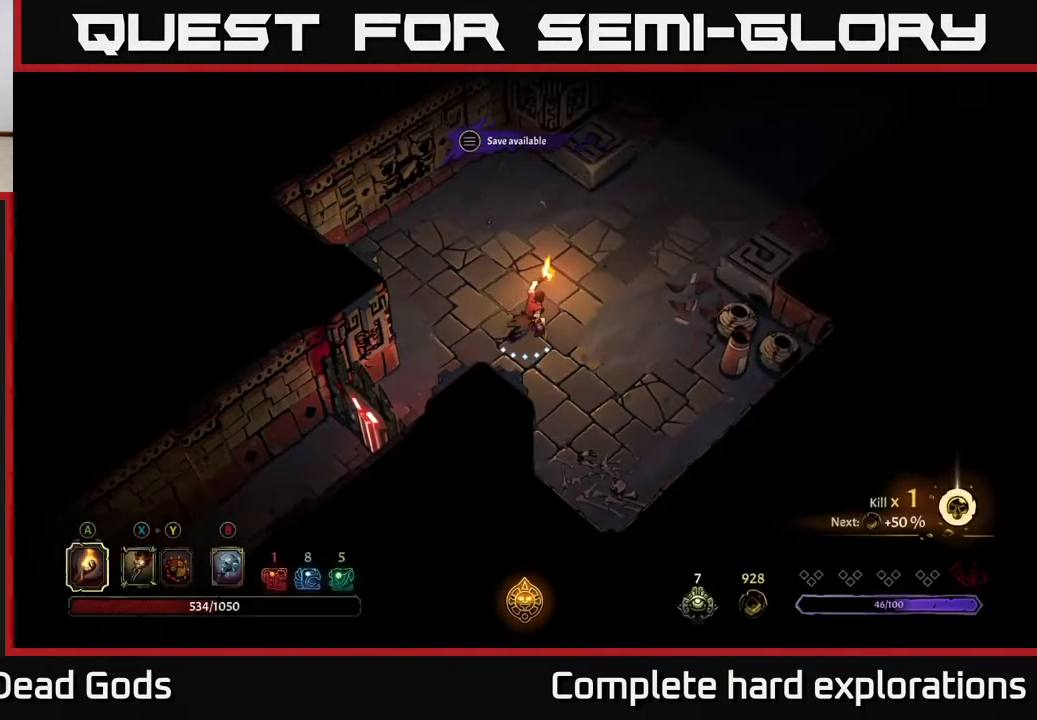
{"buttons": [], "left_stick": "up-right", "right_stick": "center", "events": []}
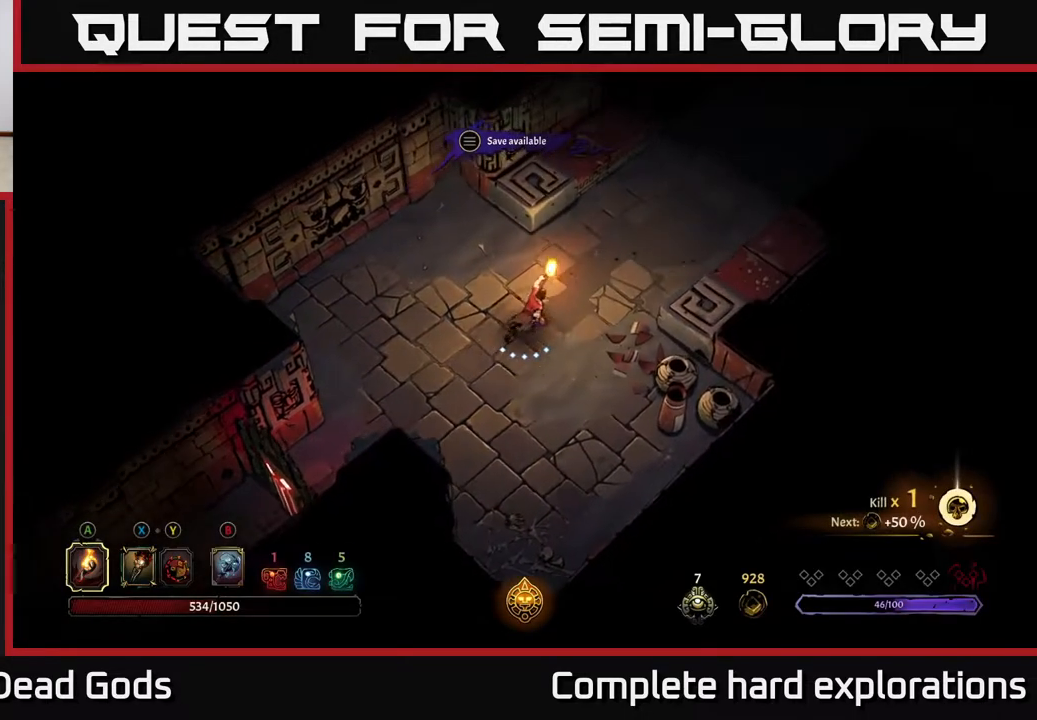
{"buttons": [], "left_stick": "up-right", "right_stick": "center", "events": []}
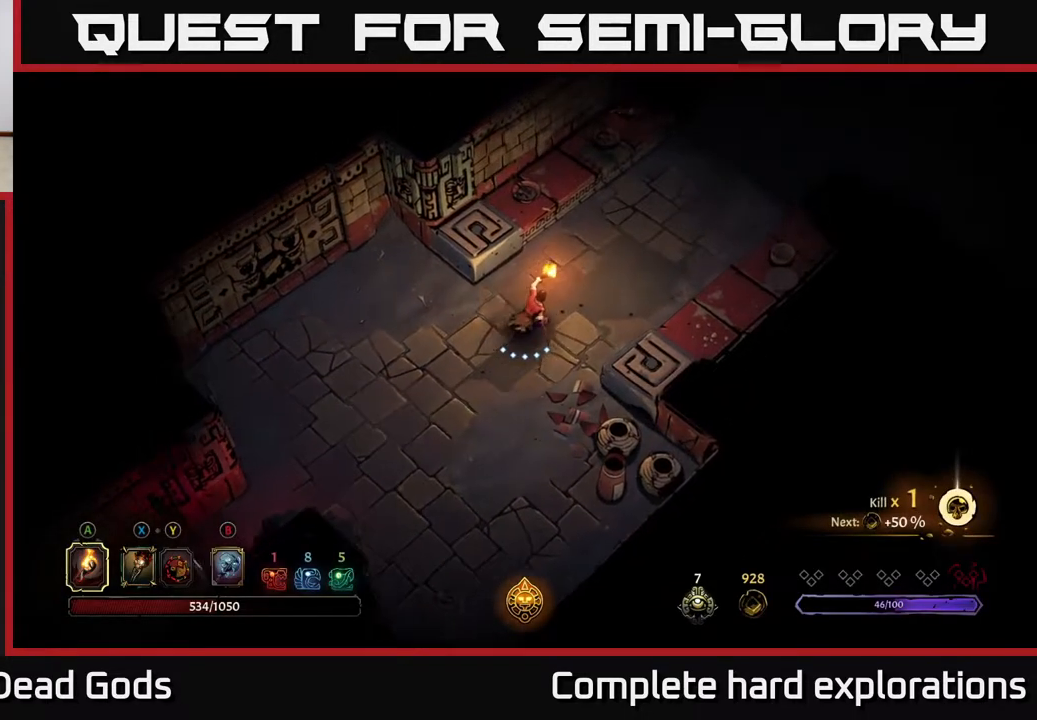
{"buttons": [], "left_stick": "up-right", "right_stick": "center", "events": []}
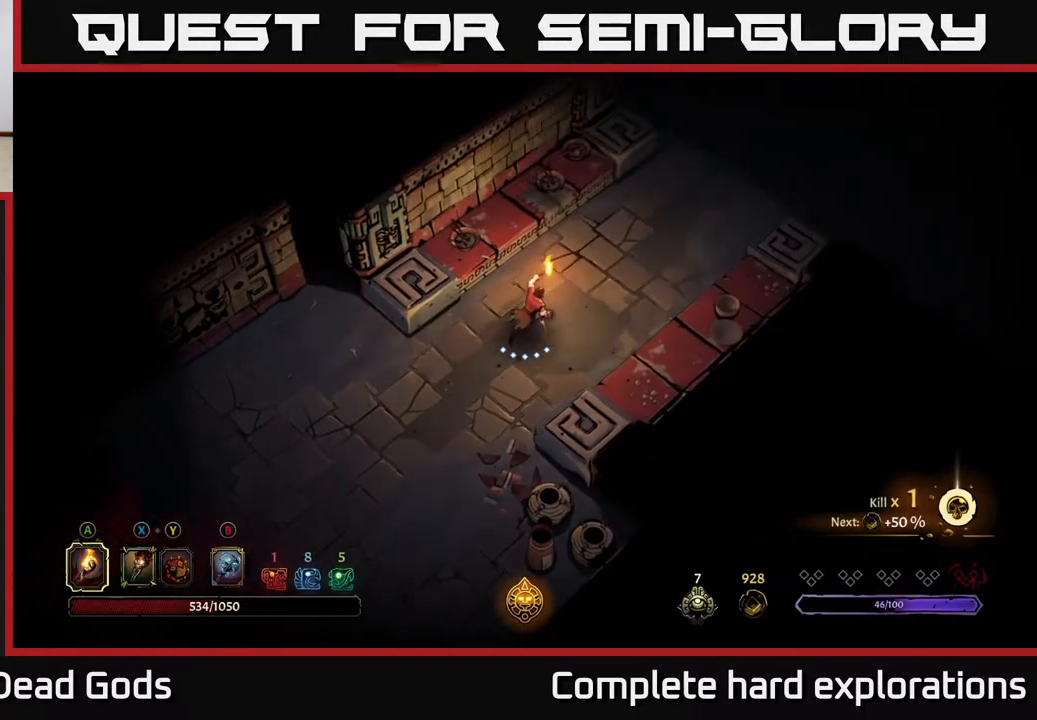
{"buttons": [], "left_stick": "up-right", "right_stick": "center", "events": []}
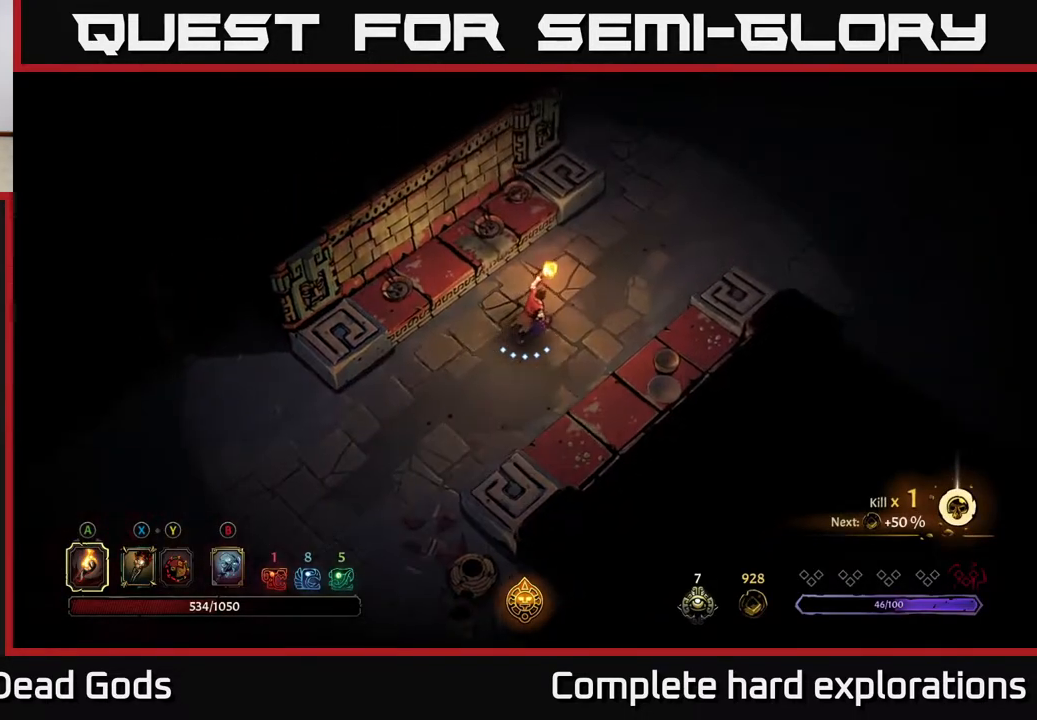
{"buttons": [], "left_stick": "up-right", "right_stick": "center", "events": []}
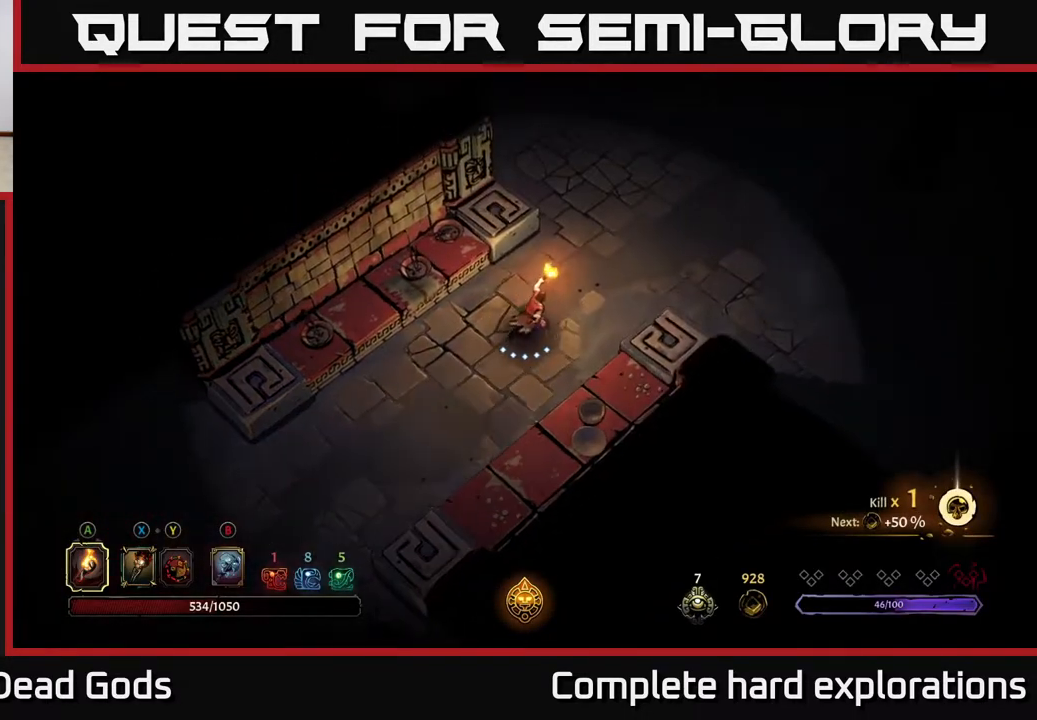
{"buttons": [], "left_stick": "up-right", "right_stick": "center", "events": []}
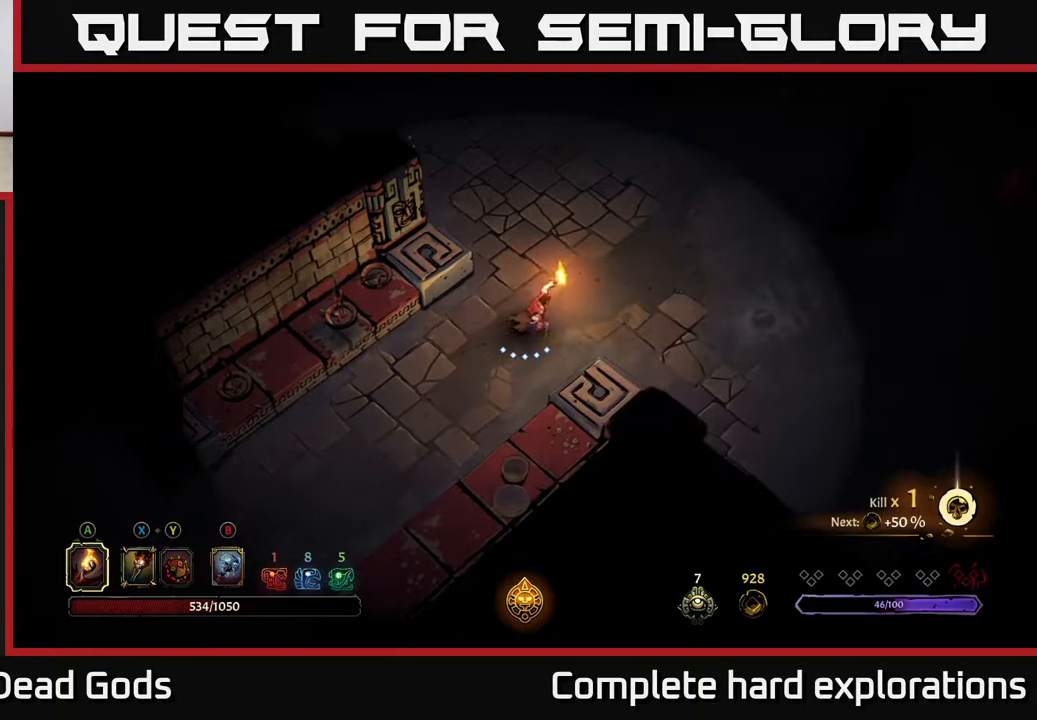
{"buttons": [], "left_stick": "up-right", "right_stick": "center", "events": [[33, "left_stick", "right"], [300, "left_stick", "up-right"]]}
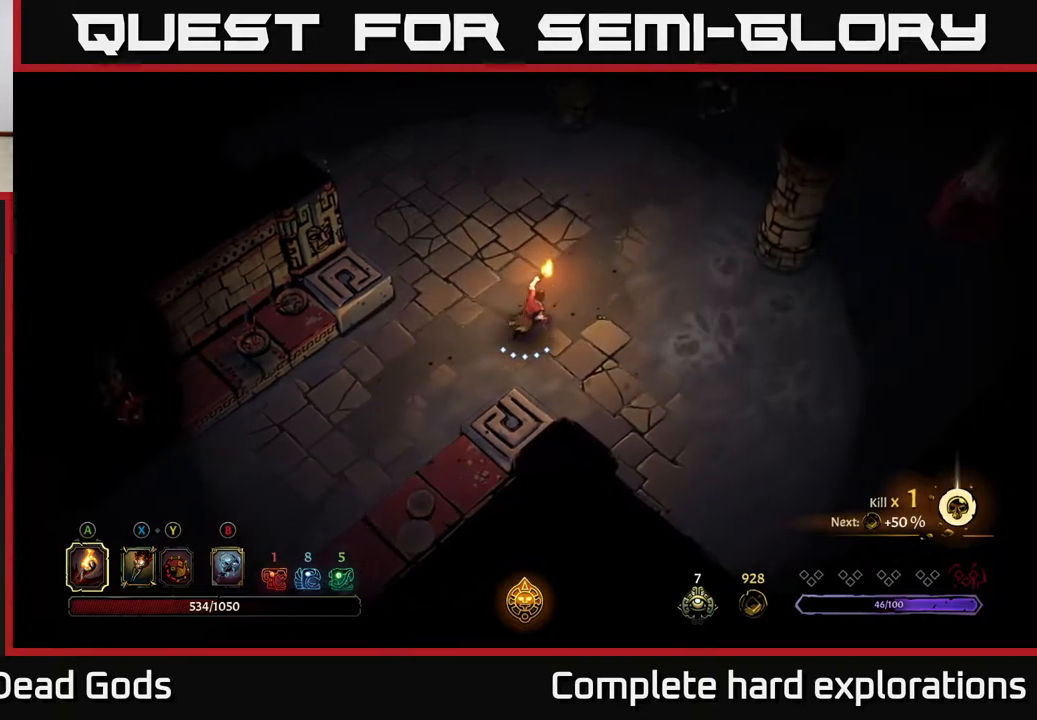
{"buttons": [], "left_stick": "right", "right_stick": "center", "events": [[167, "left_stick", "right"]]}
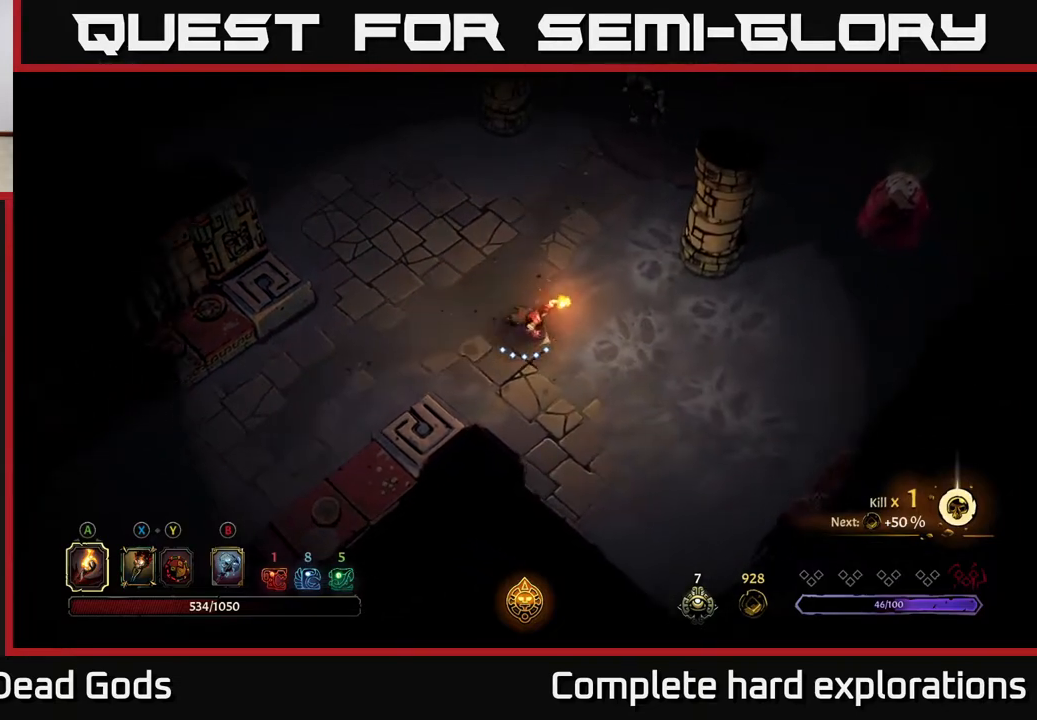
{"buttons": [], "left_stick": "up-left", "right_stick": "center", "events": [[83, "A", "down"], [150, "A", "up"], [200, "A", "down"], [267, "A", "up"], [467, "left_stick", "up-left"]]}
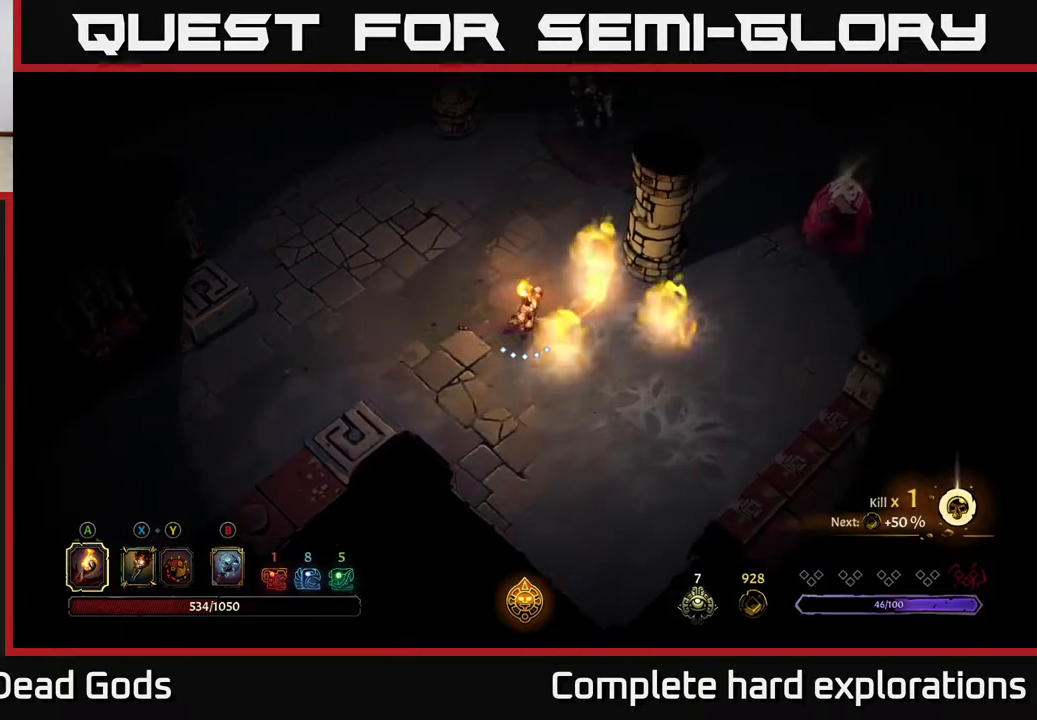
{"buttons": [], "left_stick": "up", "right_stick": "center", "events": [[100, "R2", "down"], [250, "R2", "up"], [300, "left_stick", "up"]]}